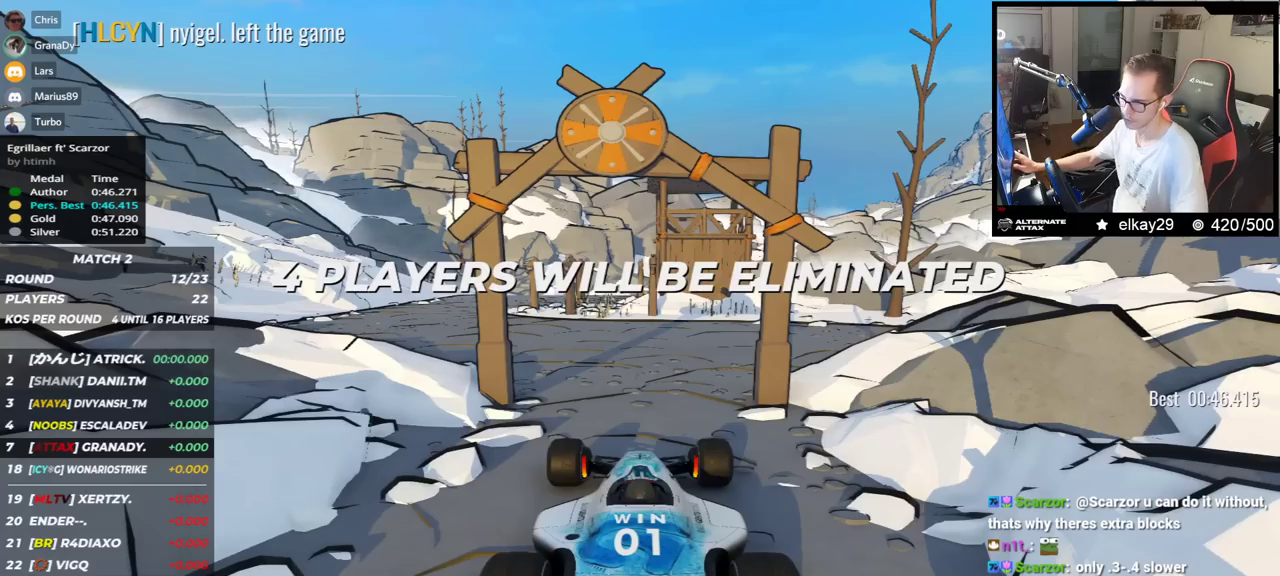
Gameplay with keyboard; each line is a JSON object with the keys held at the frame after it. "events" lists presses ("down") and releases ("up") of "down", "left", "right" and "up" between this image and that frame as [ms after this image, input, new state], when the widget could be followed in between. No other keys are recorded. Mouse input is not recorded.
{"keys": [], "events": []}
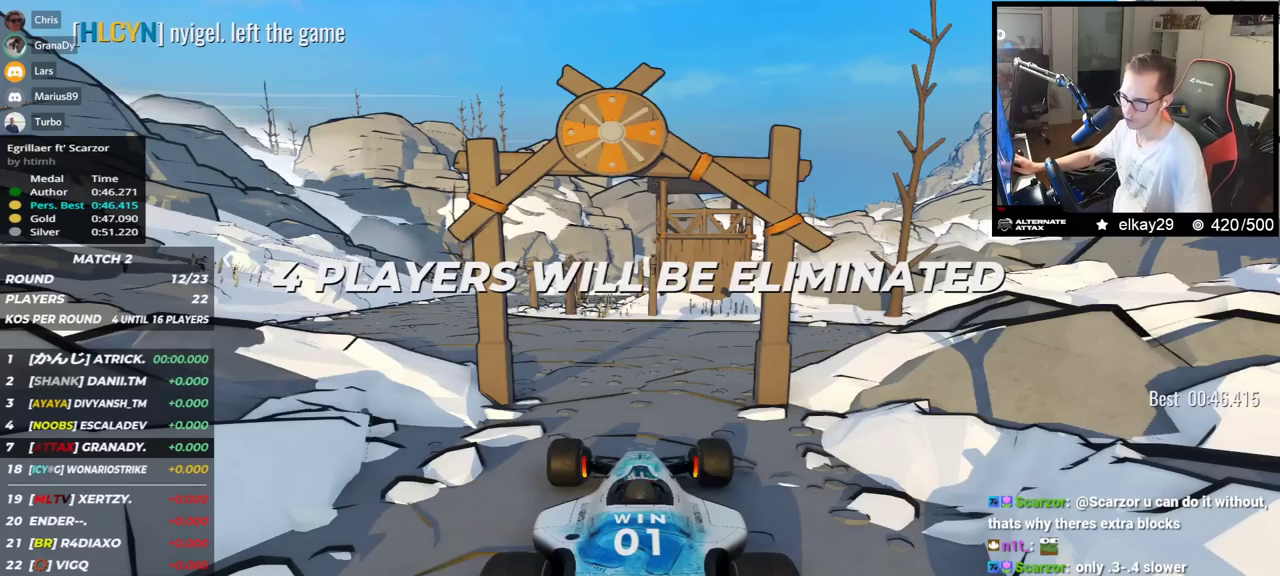
{"keys": ["up"], "events": [[434, "up", "down"]]}
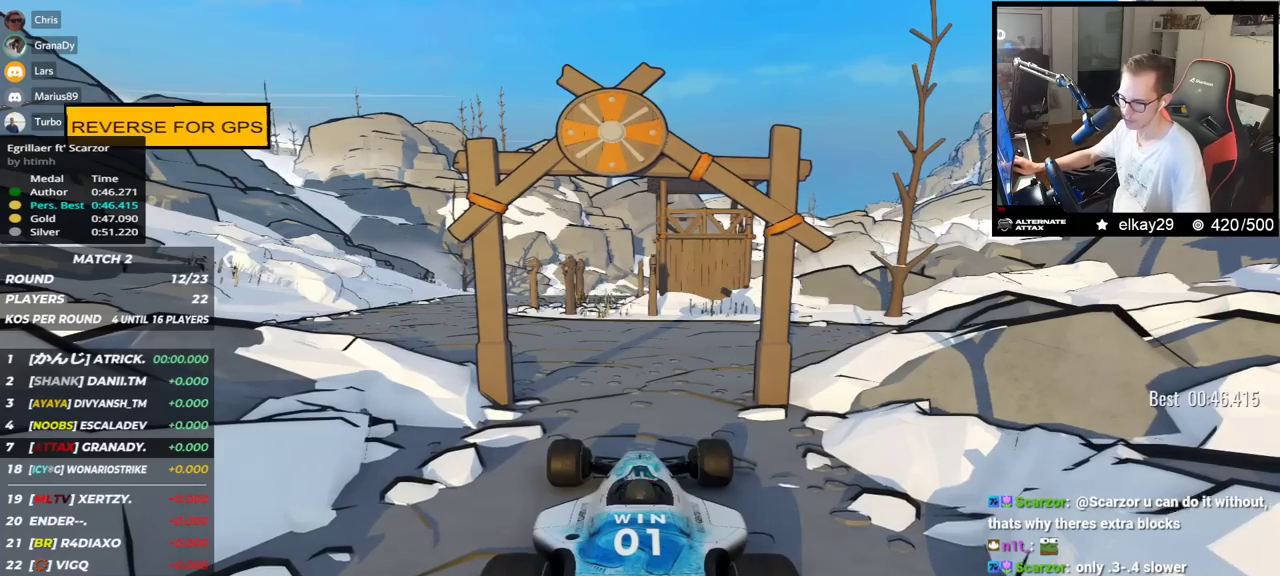
{"keys": ["up"], "events": []}
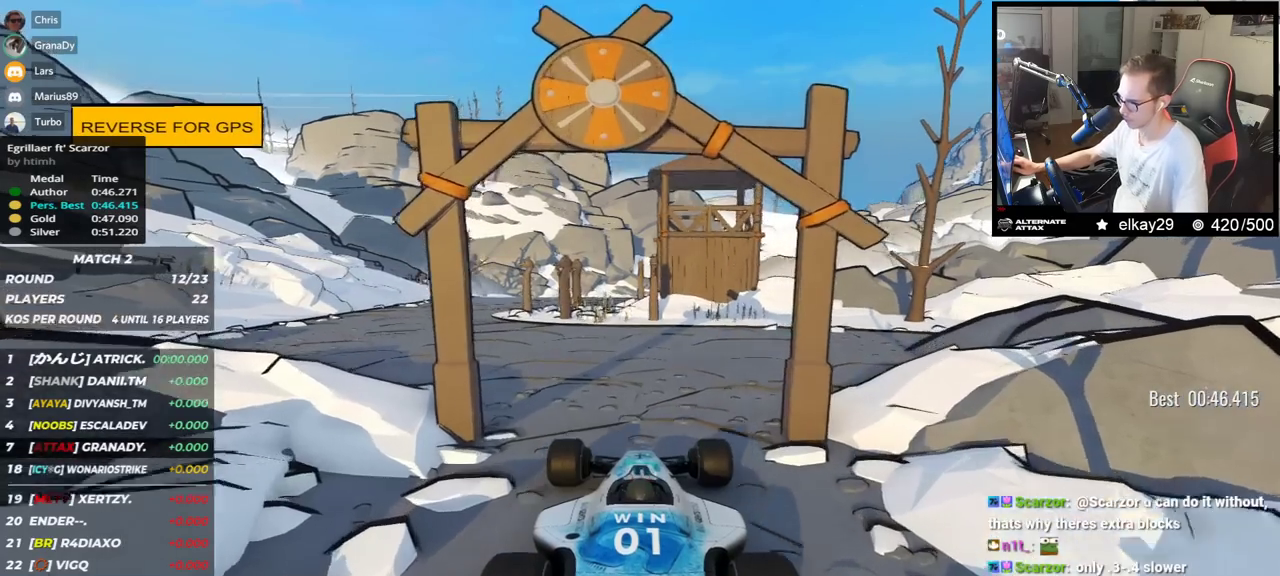
{"keys": ["up"], "events": [[50, "left", "down"], [334, "left", "up"]]}
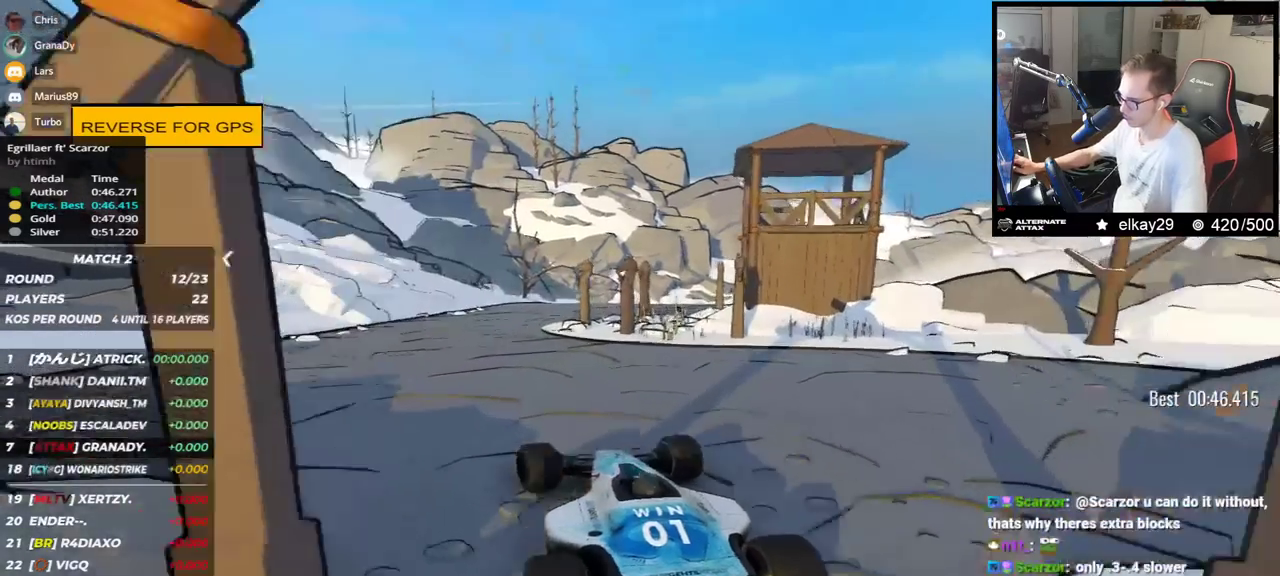
{"keys": ["up"], "events": [[267, "left", "down"], [317, "left", "up"]]}
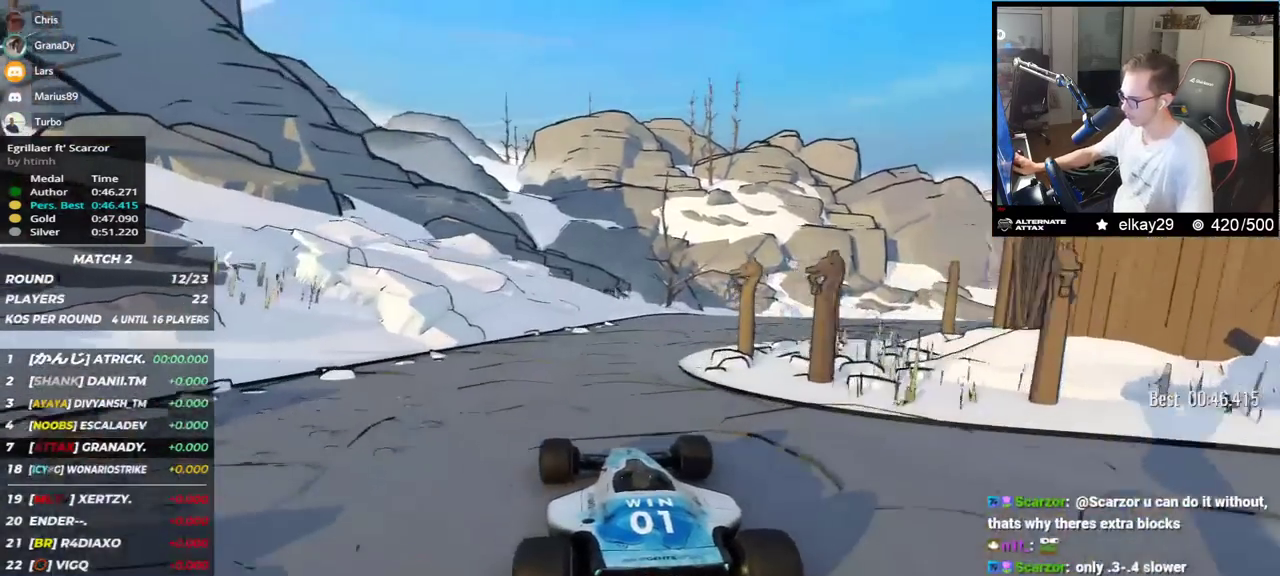
{"keys": ["right", "up"], "events": [[100, "right", "down"]]}
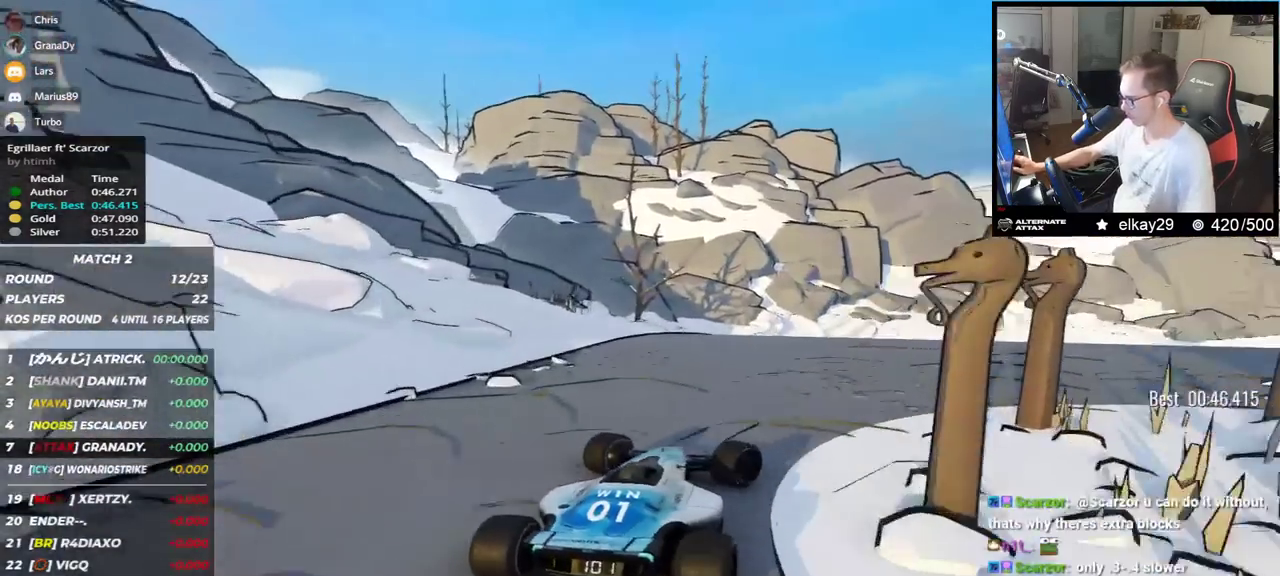
{"keys": ["up"], "events": [[484, "right", "up"]]}
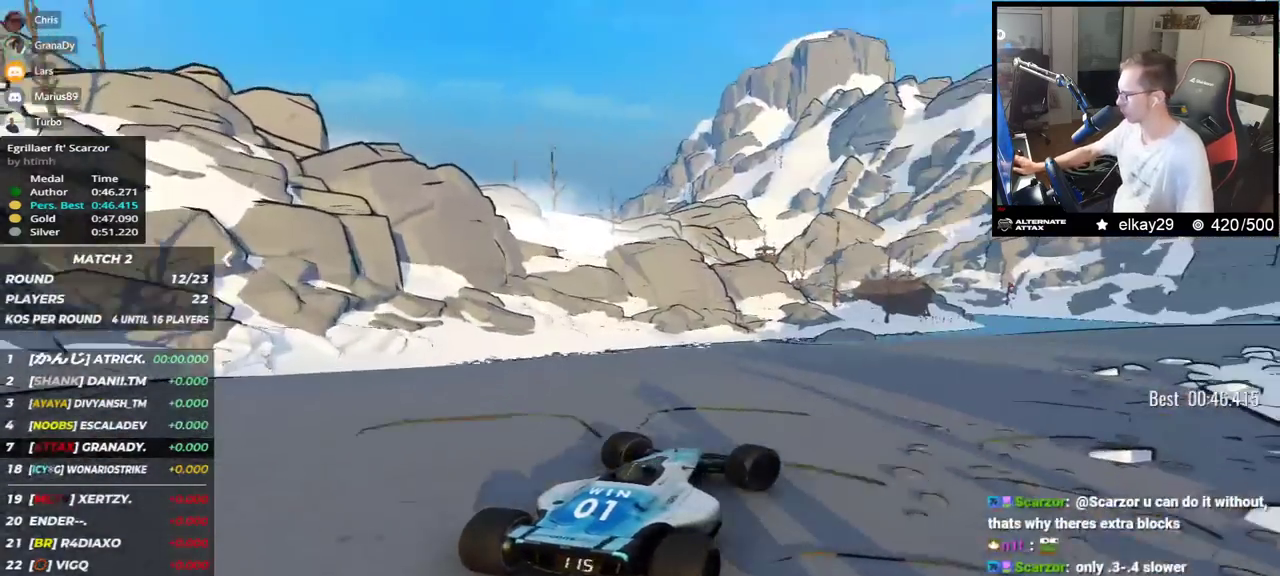
{"keys": ["right", "up"], "events": [[467, "right", "down"]]}
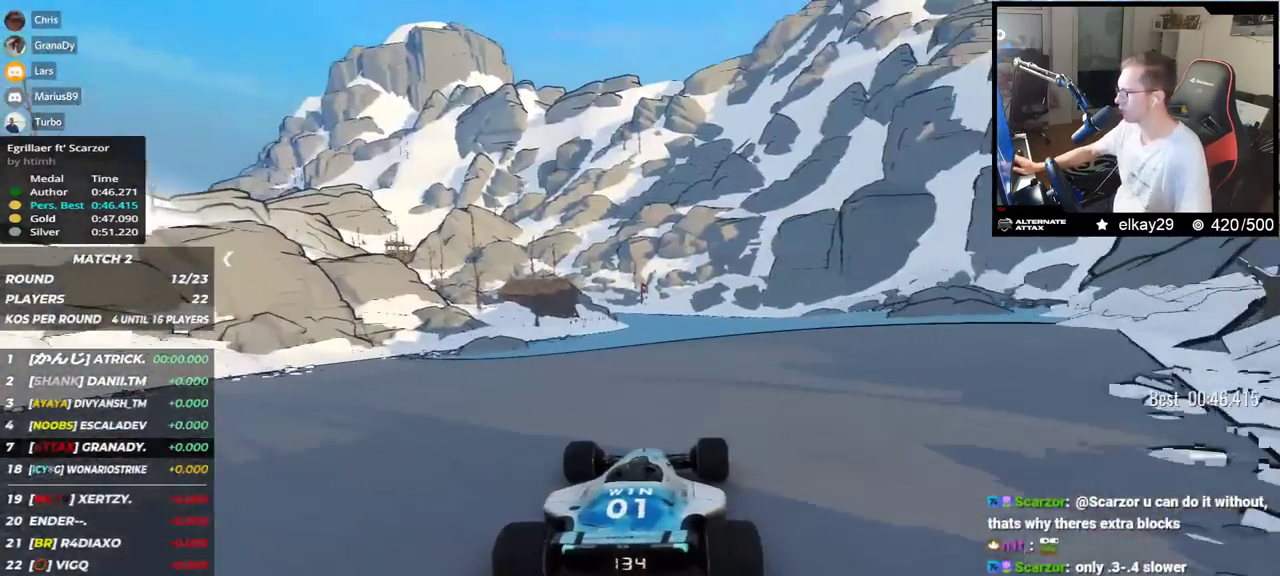
{"keys": ["up"], "events": [[50, "right", "up"]]}
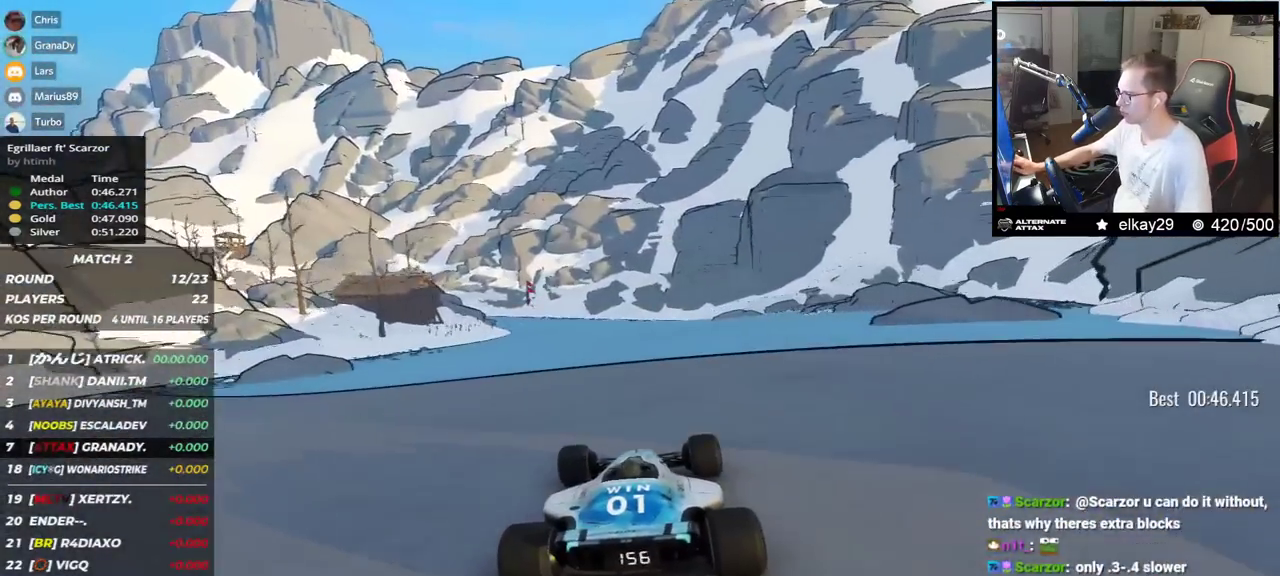
{"keys": ["up"], "events": []}
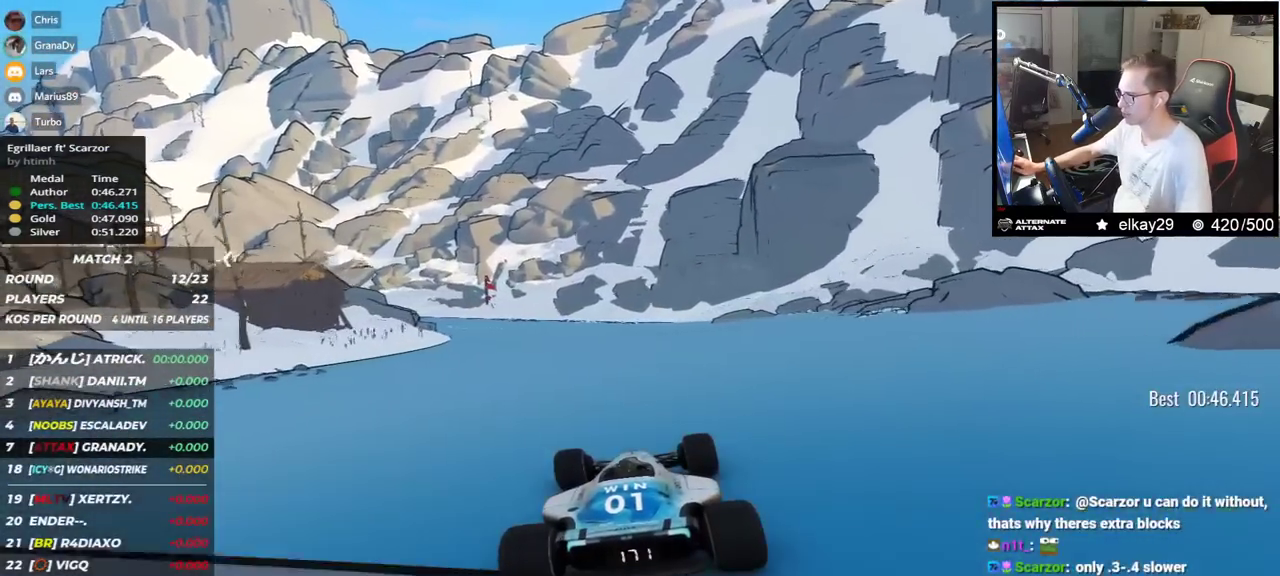
{"keys": ["left", "up"], "events": [[101, "left", "down"]]}
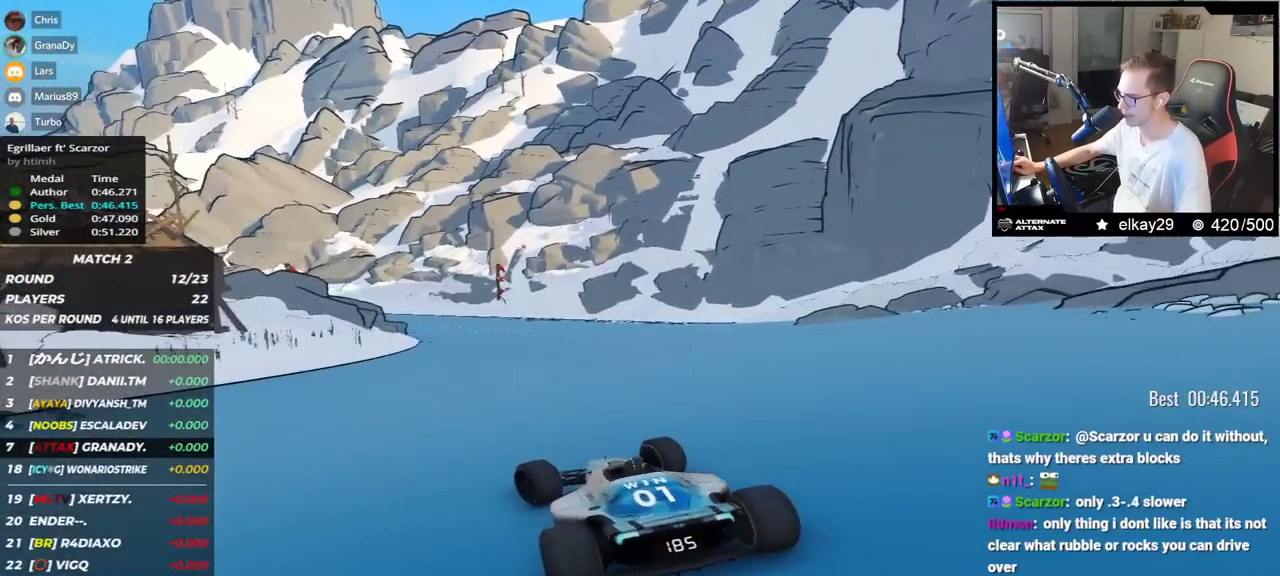
{"keys": ["right", "up"], "events": [[400, "left", "up"], [500, "right", "down"]]}
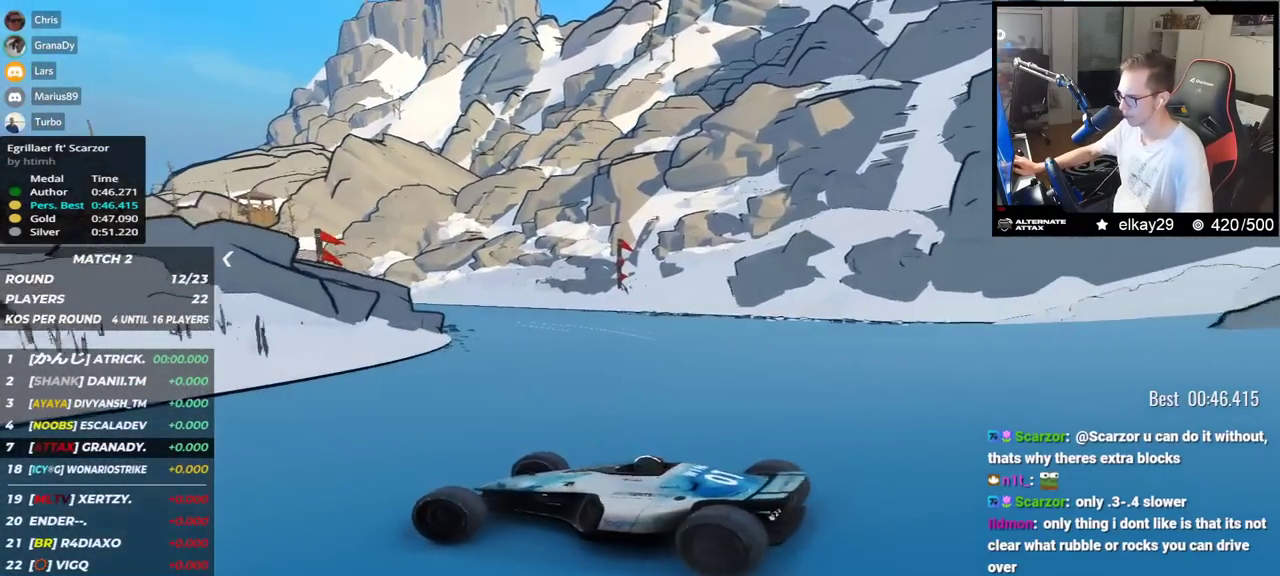
{"keys": ["right", "up"], "events": []}
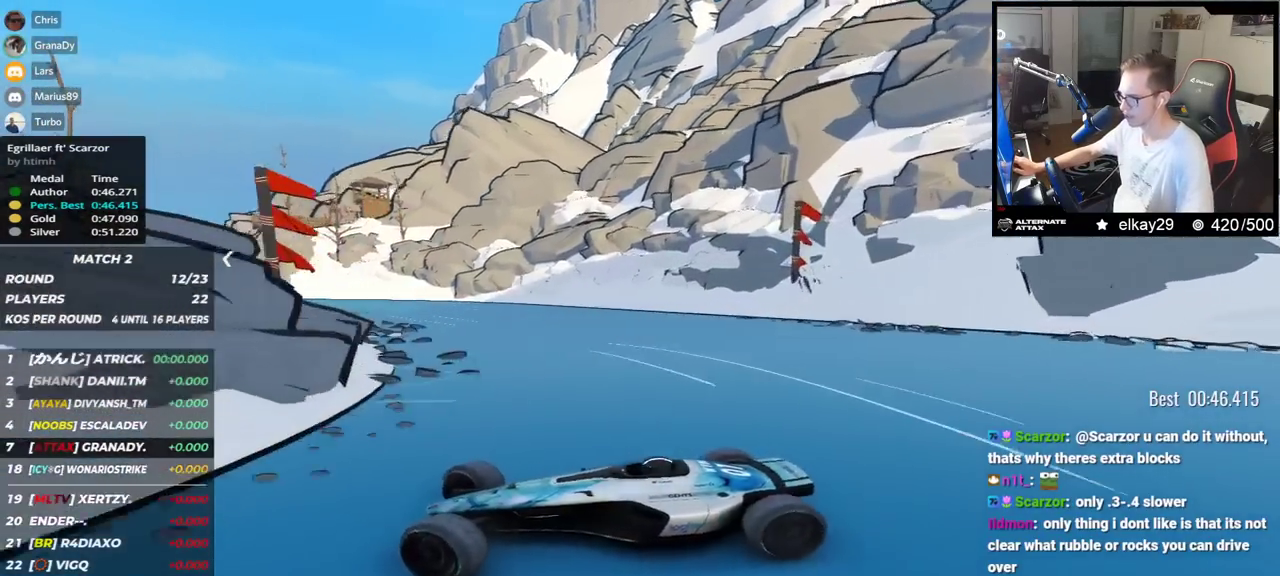
{"keys": ["right", "up"], "events": [[217, "down", "down"], [233, "down", "up"]]}
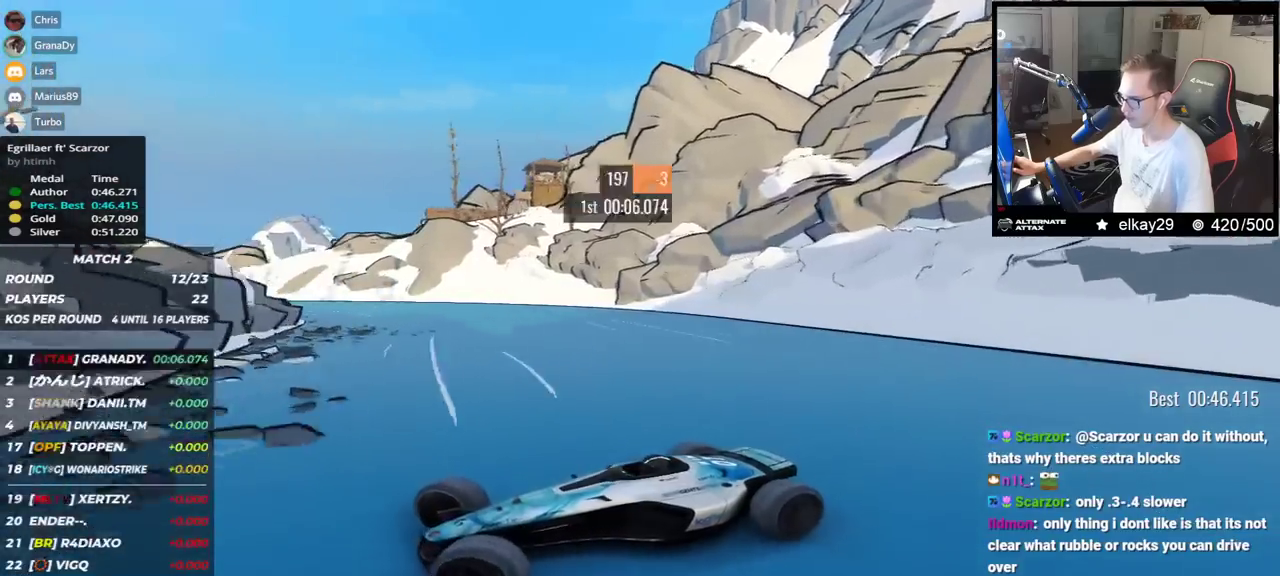
{"keys": ["right", "up"], "events": []}
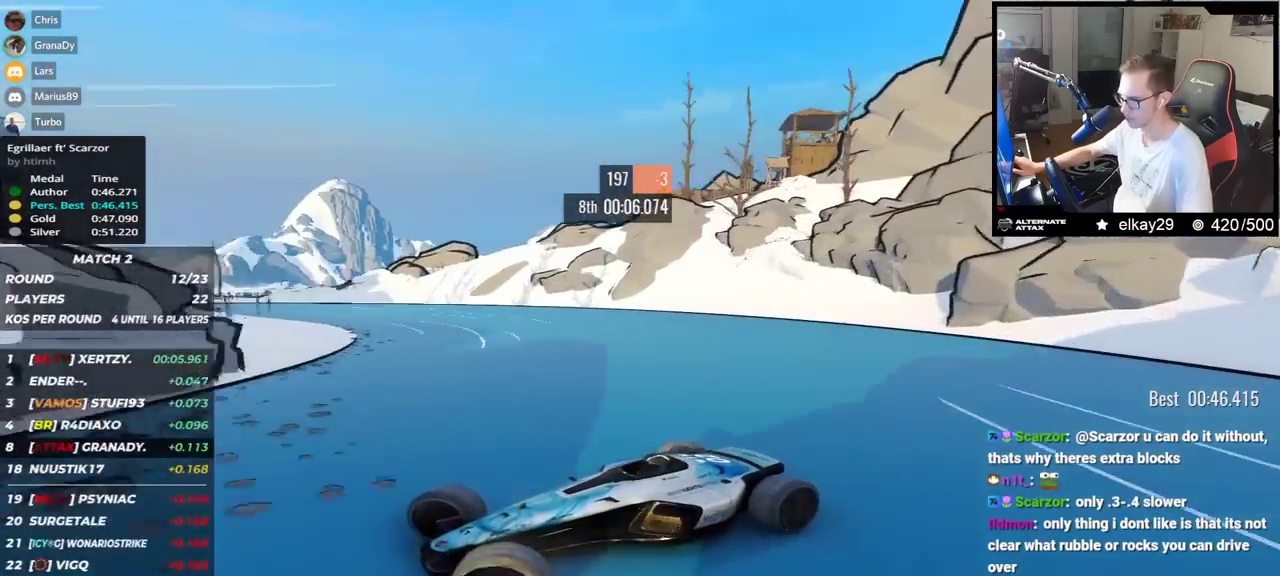
{"keys": ["right", "up"], "events": [[167, "down", "down"], [217, "down", "up"]]}
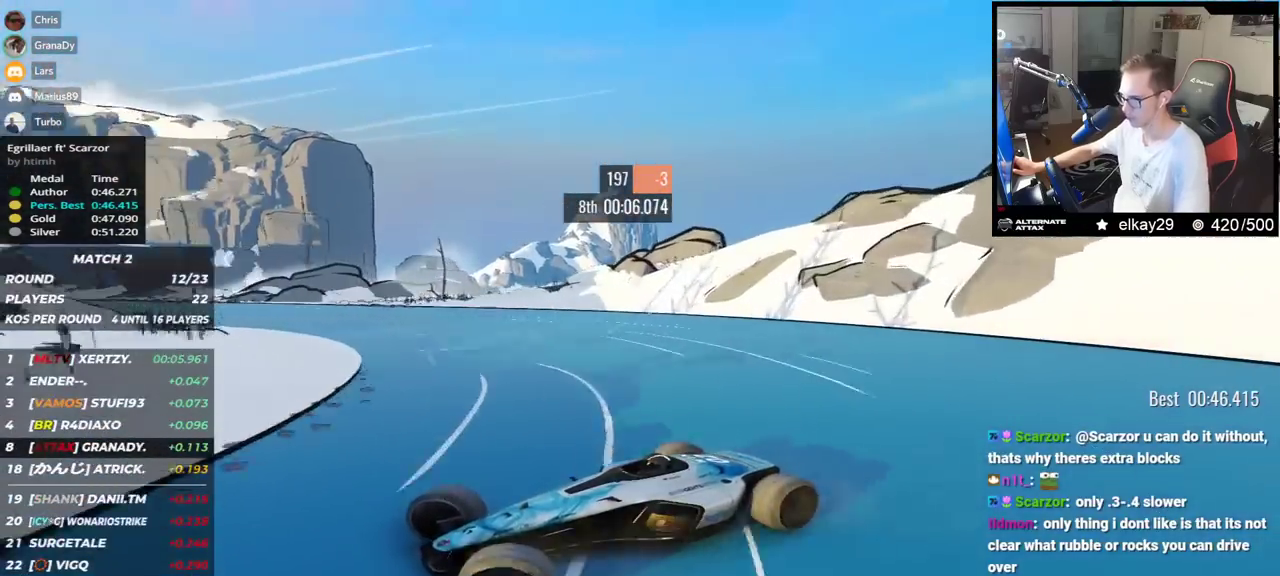
{"keys": ["right", "up"], "events": []}
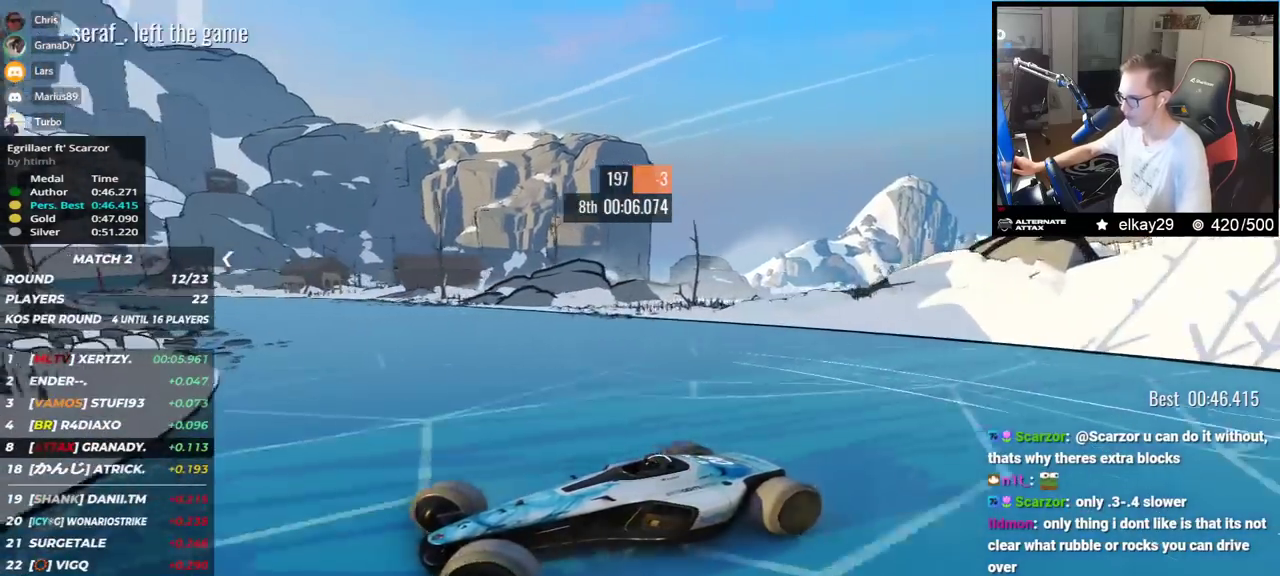
{"keys": ["right"], "events": [[484, "up", "up"]]}
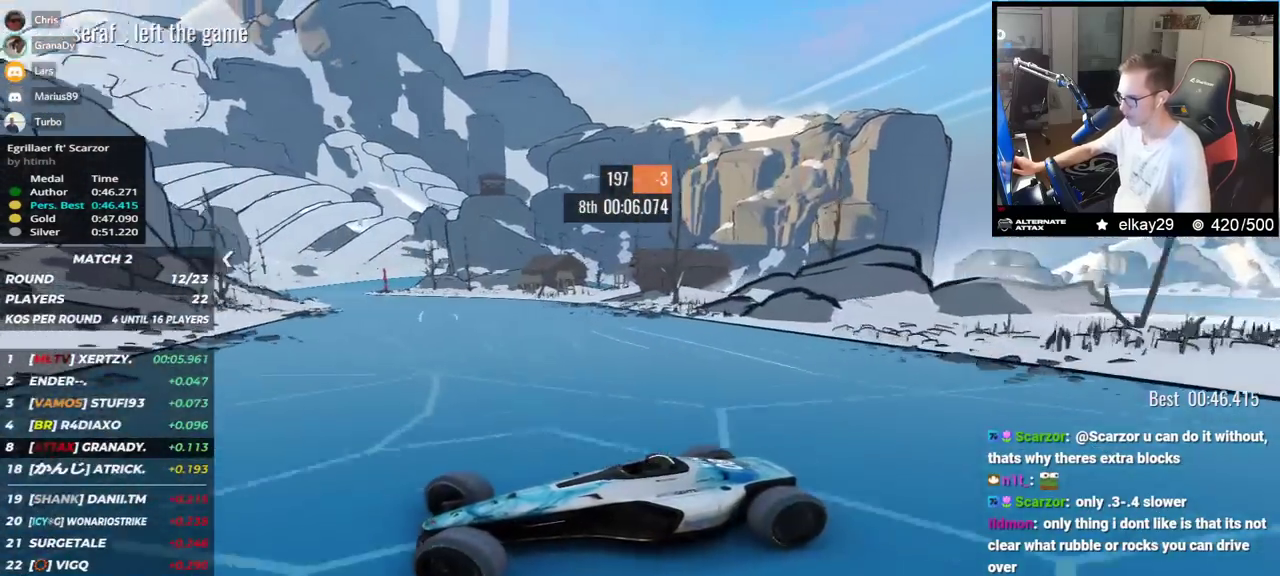
{"keys": ["right", "up"], "events": [[67, "up", "down"], [317, "up", "up"], [351, "up", "down"]]}
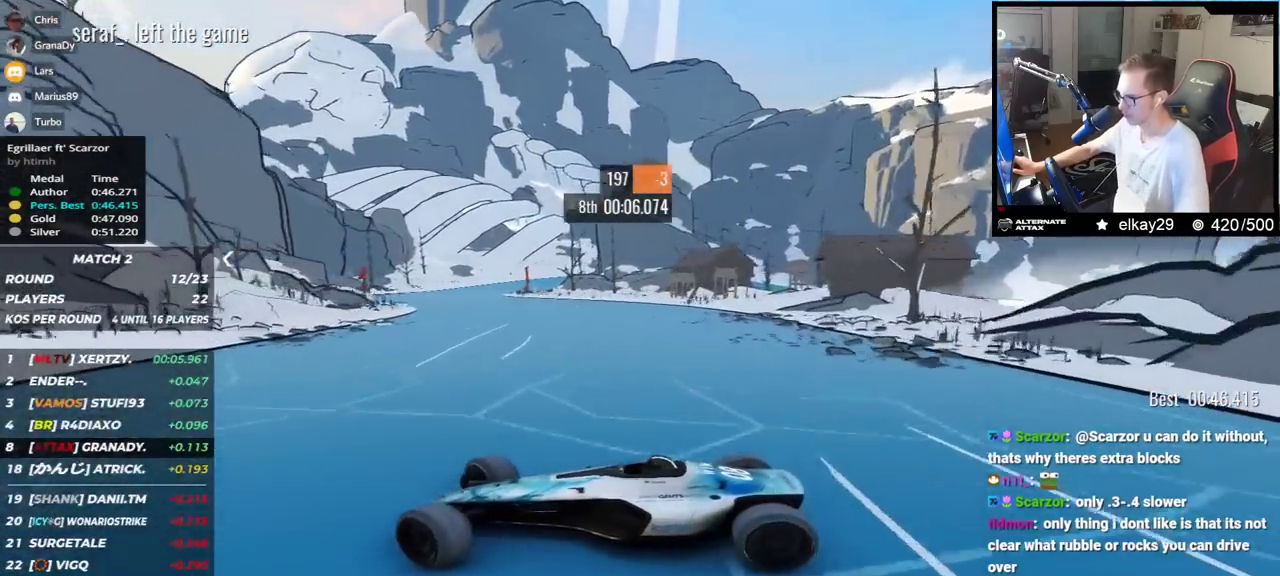
{"keys": ["right", "up"], "events": []}
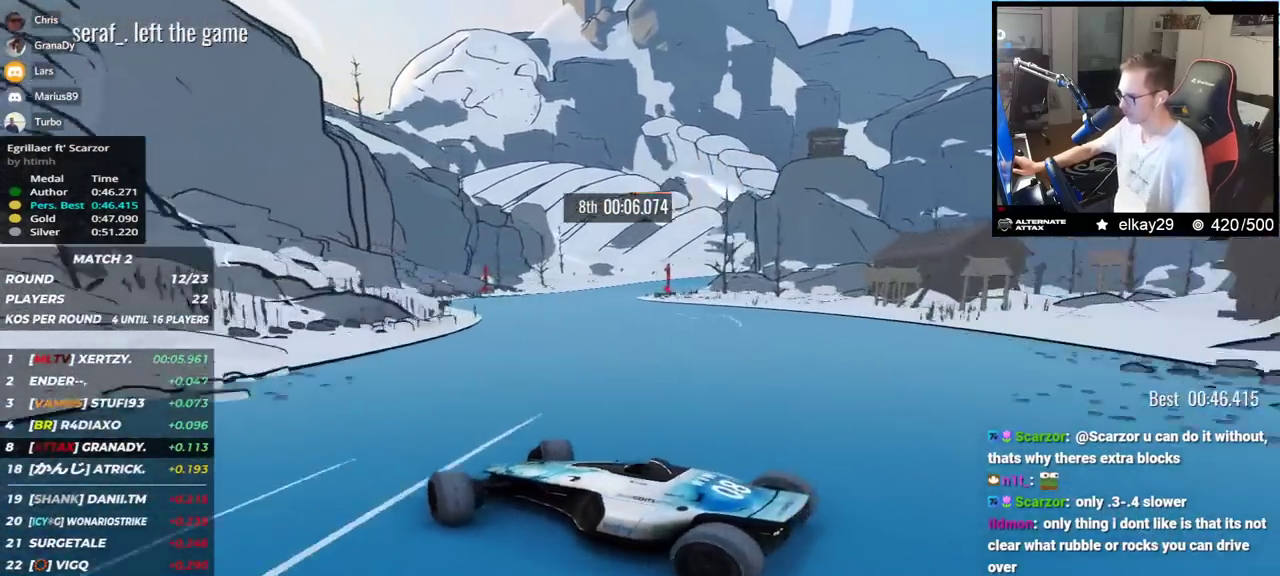
{"keys": ["up"], "events": [[418, "right", "up"]]}
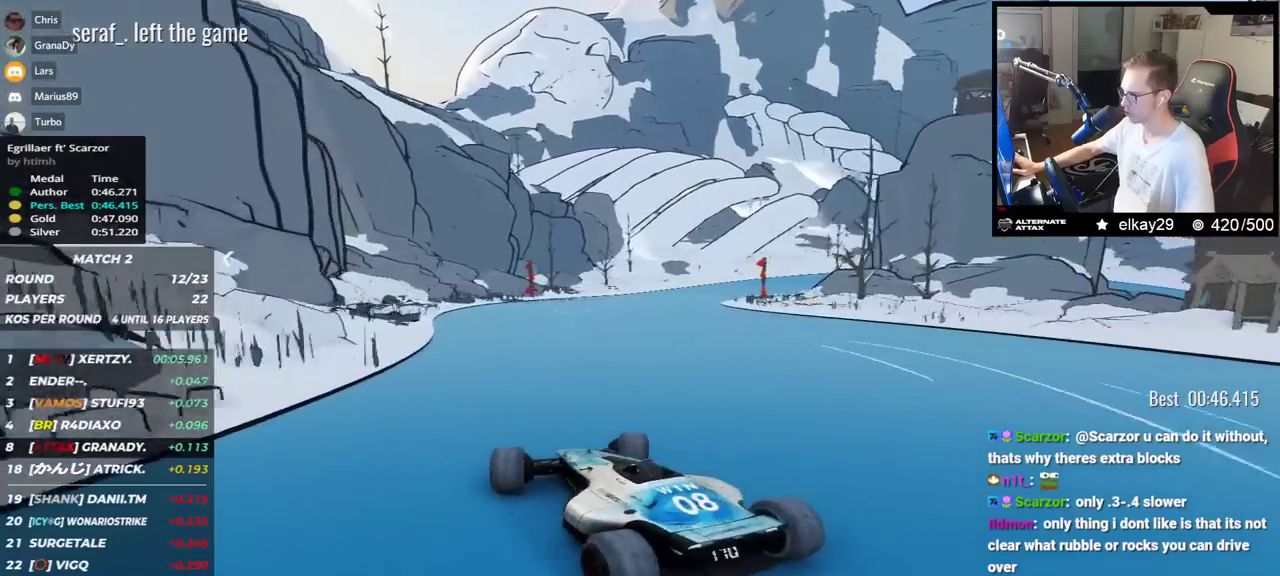
{"keys": ["right", "up"], "events": [[434, "right", "down"]]}
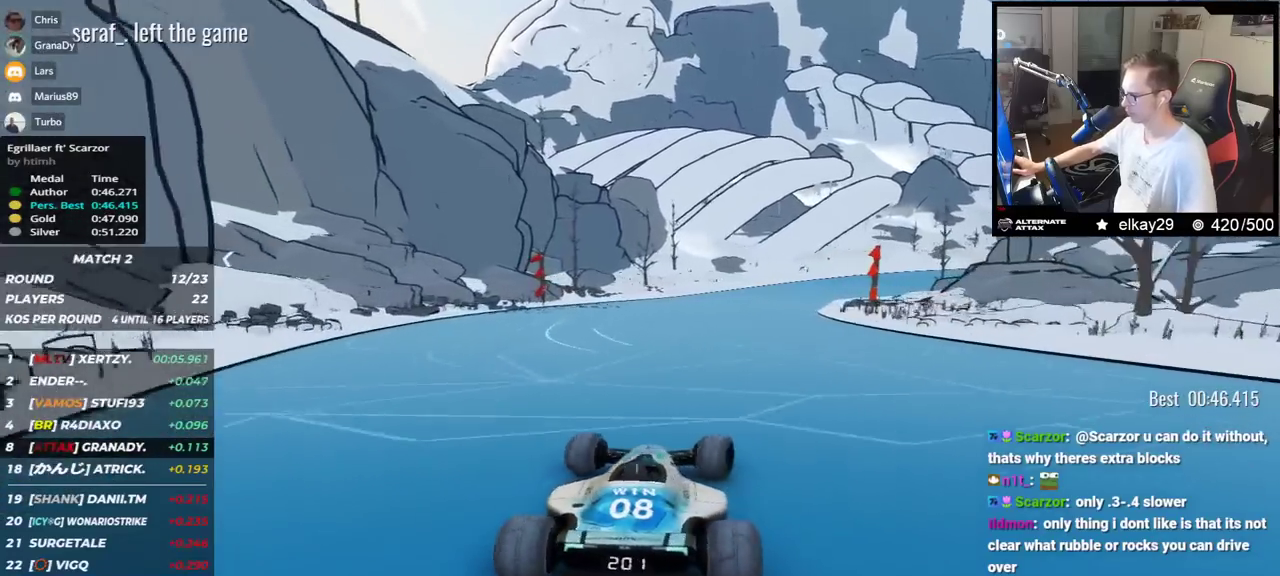
{"keys": ["left", "up"], "events": [[301, "right", "up"], [418, "left", "down"]]}
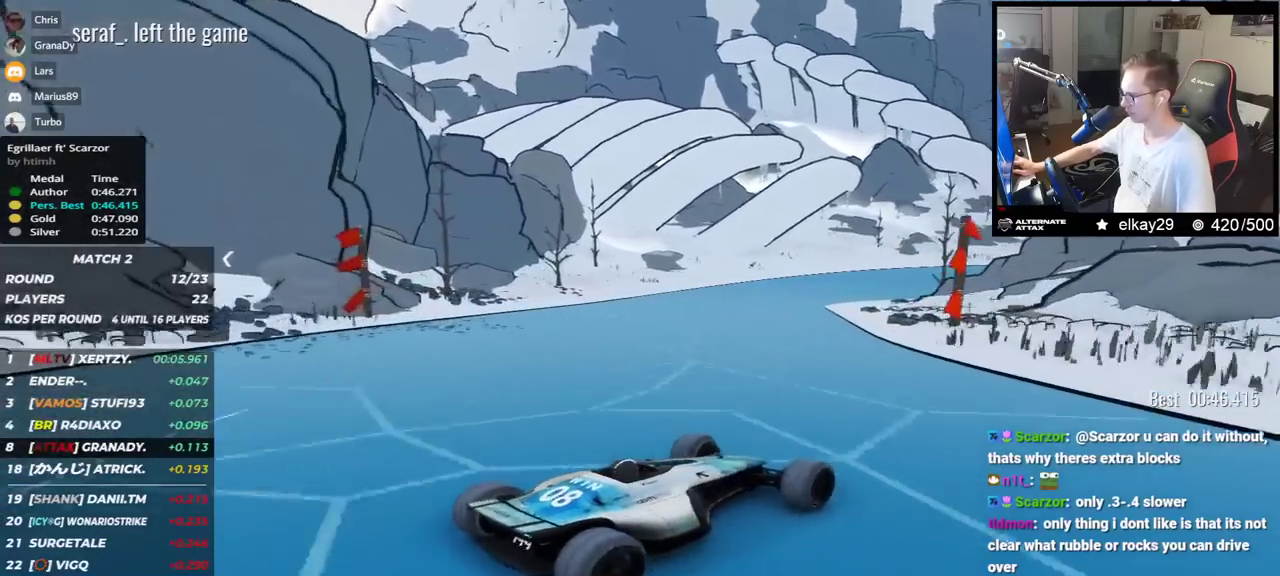
{"keys": ["left", "up"], "events": []}
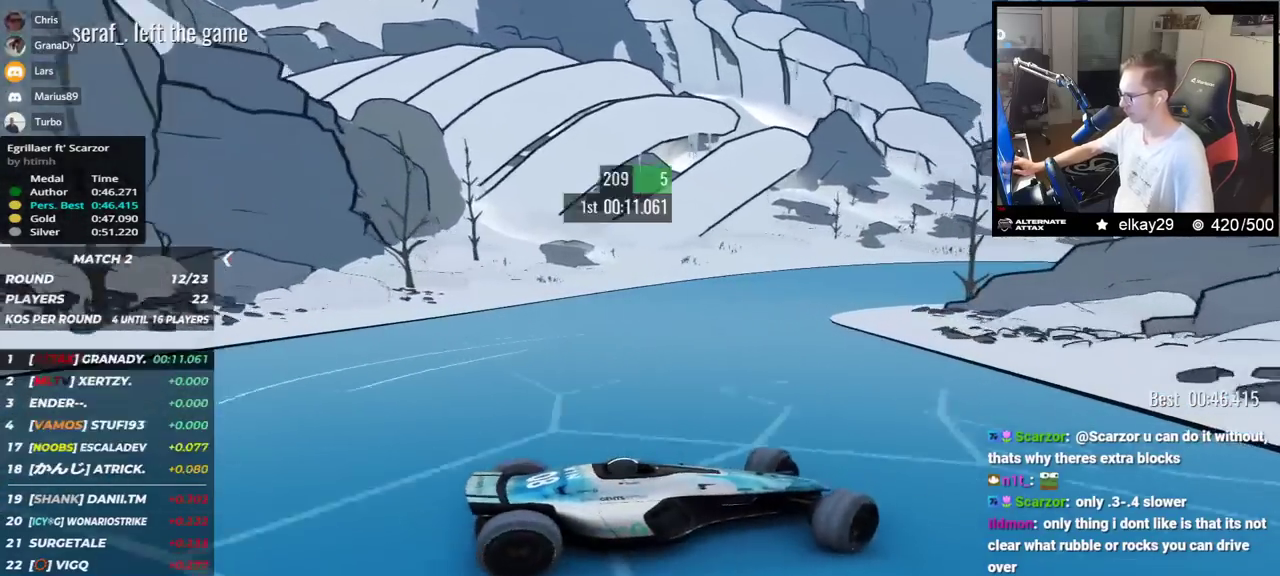
{"keys": ["down", "left", "up"], "events": [[67, "down", "down"], [284, "down", "up"], [401, "down", "down"]]}